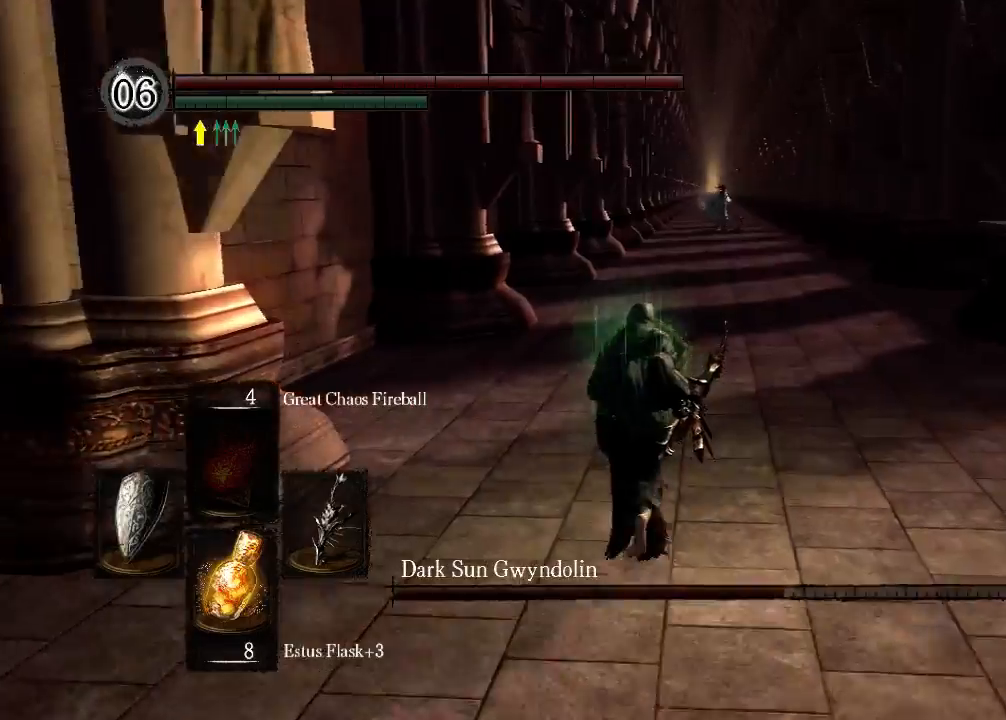
Gameplay with a controller (Xbox layout); each line is a JSON object with the inputs held at the frame after it. "events" lists button and stick changes between this image and that frame as [ms after this image, input, new state], when the widget could be followed in between. Not read: L3 R3.
{"buttons": ["L1"], "left_stick": "up-right", "right_stick": "center", "events": [[433, "left_stick", "up-right"]]}
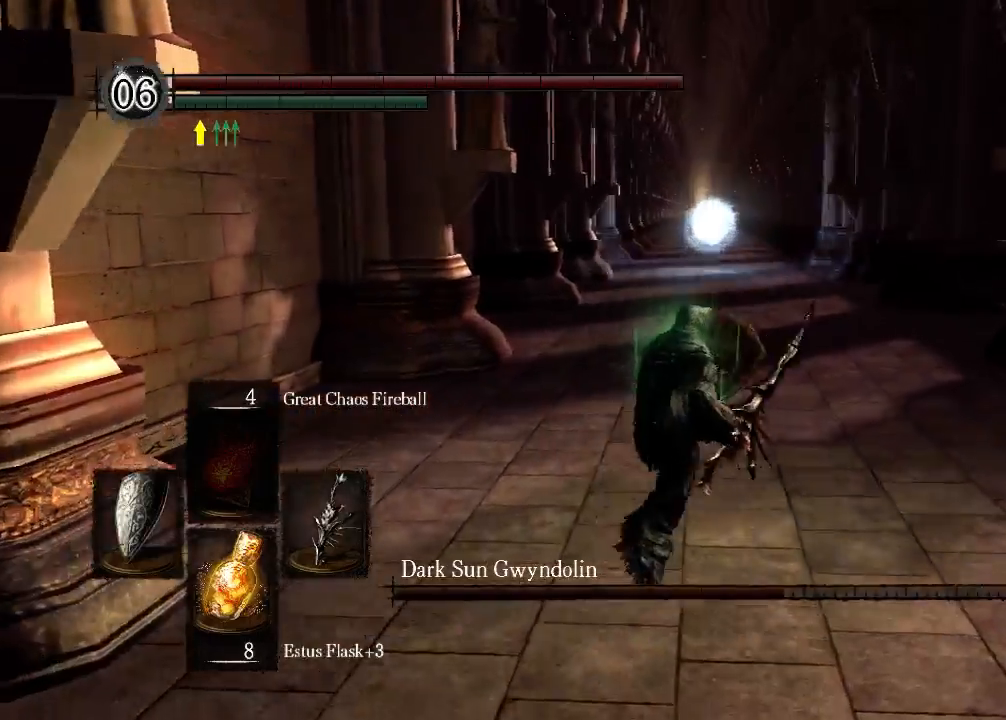
{"buttons": ["L1"], "left_stick": "up-right", "right_stick": "down-left", "events": [[433, "right_stick", "down-left"]]}
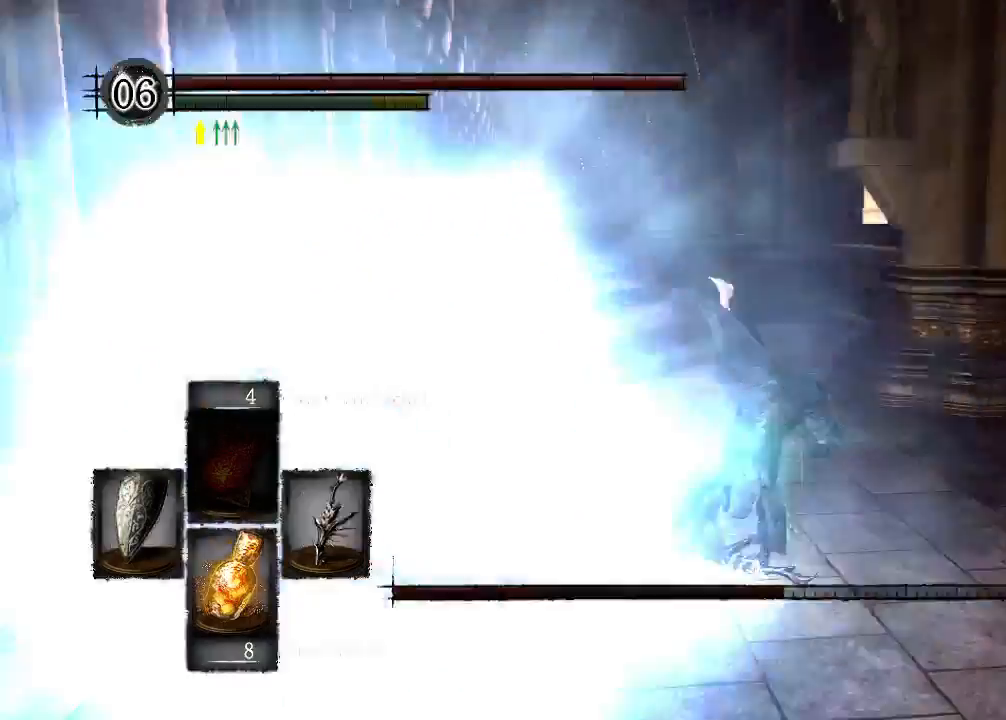
{"buttons": [], "left_stick": "up", "right_stick": "center", "events": [[33, "left_stick", "up"], [100, "right_stick", "center"], [167, "L1", "up"]]}
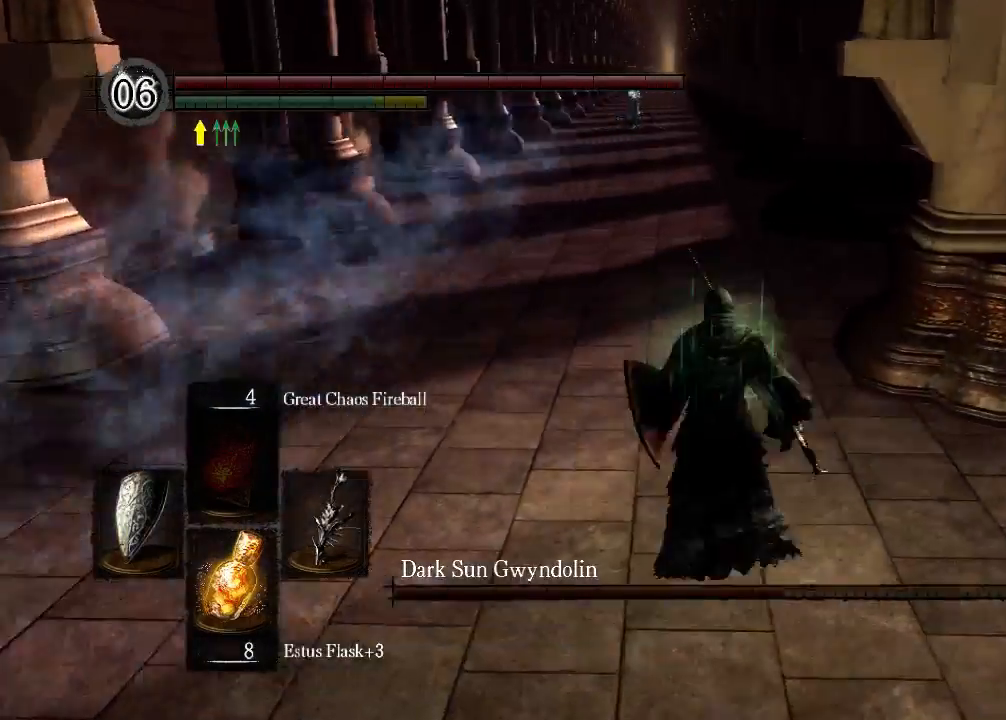
{"buttons": [], "left_stick": "up", "right_stick": "center", "events": [[100, "right_stick", "up"], [233, "right_stick", "center"]]}
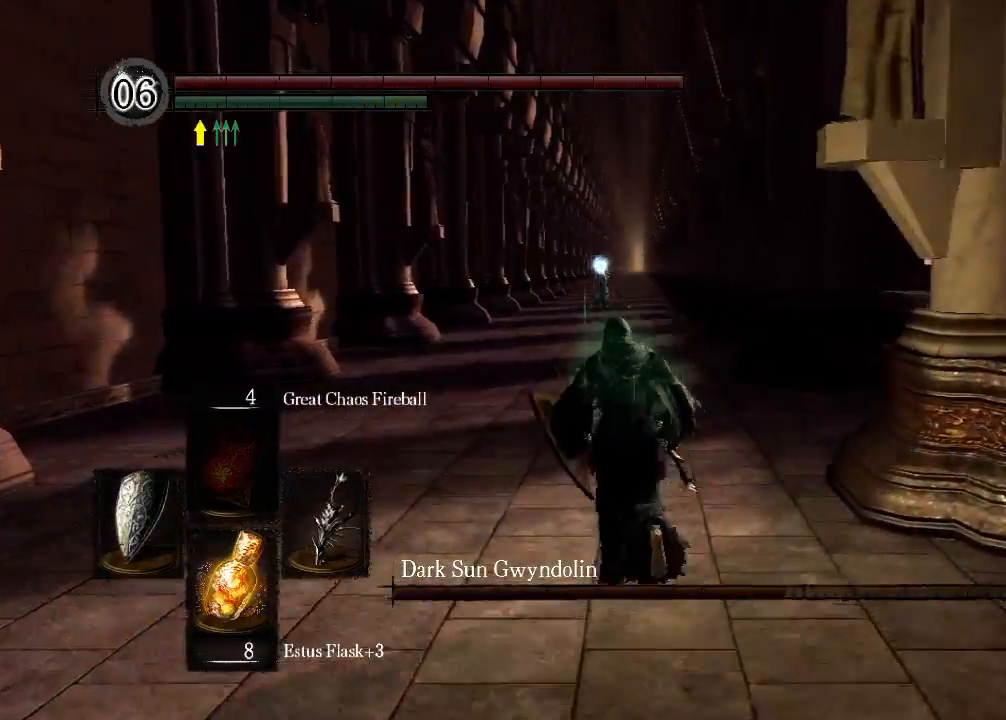
{"buttons": [], "left_stick": "up", "right_stick": "down-right", "events": [[467, "right_stick", "down-right"]]}
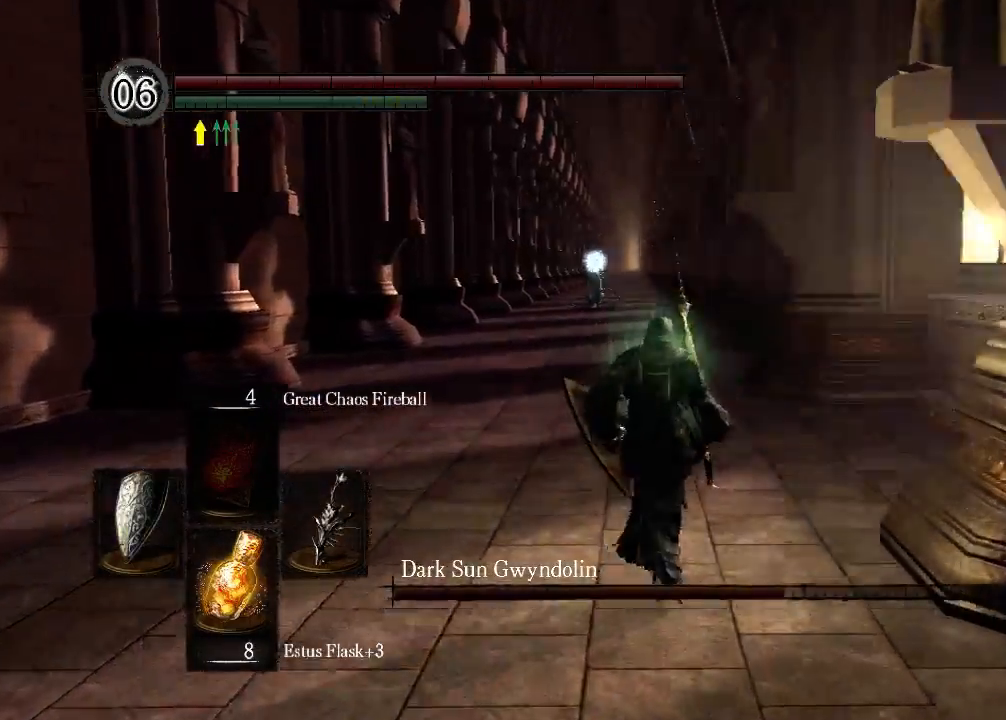
{"buttons": [], "left_stick": "up", "right_stick": "center", "events": [[100, "right_stick", "center"]]}
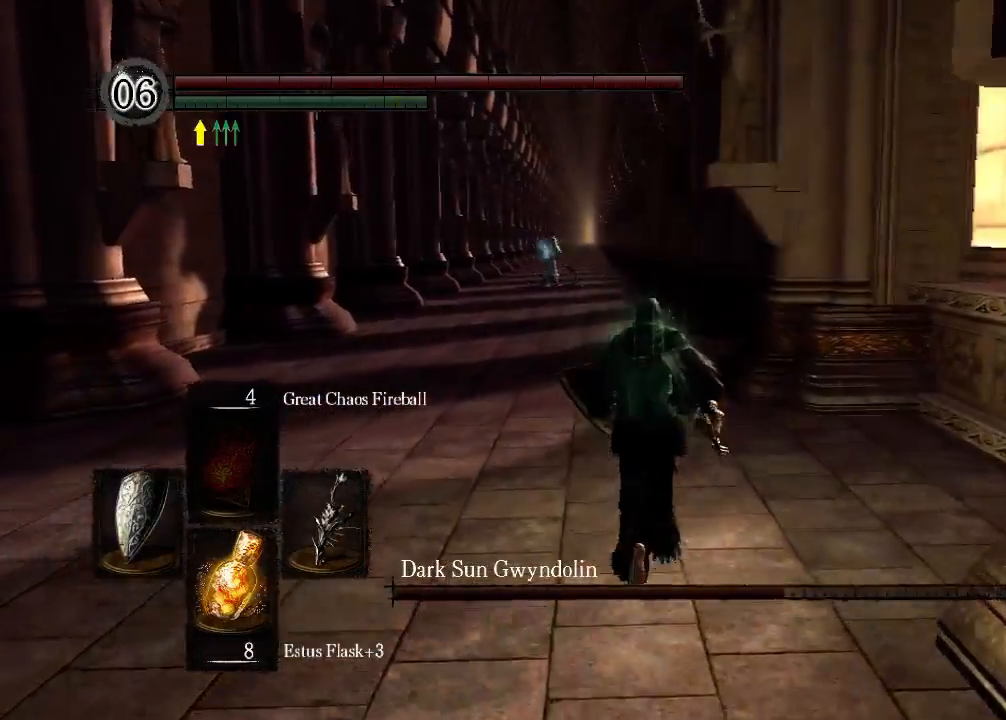
{"buttons": [], "left_stick": "up", "right_stick": "center", "events": []}
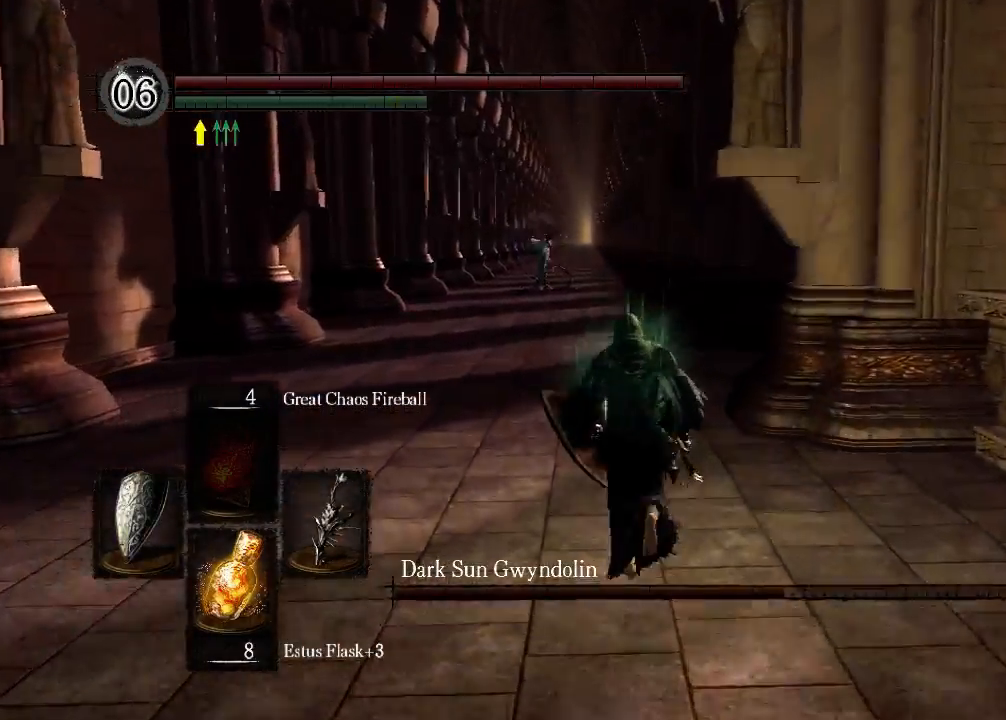
{"buttons": ["L1"], "left_stick": "up-left", "right_stick": "right", "events": [[33, "L1", "down"], [100, "left_stick", "up-left"], [167, "B", "down"], [267, "B", "up"], [500, "right_stick", "right"]]}
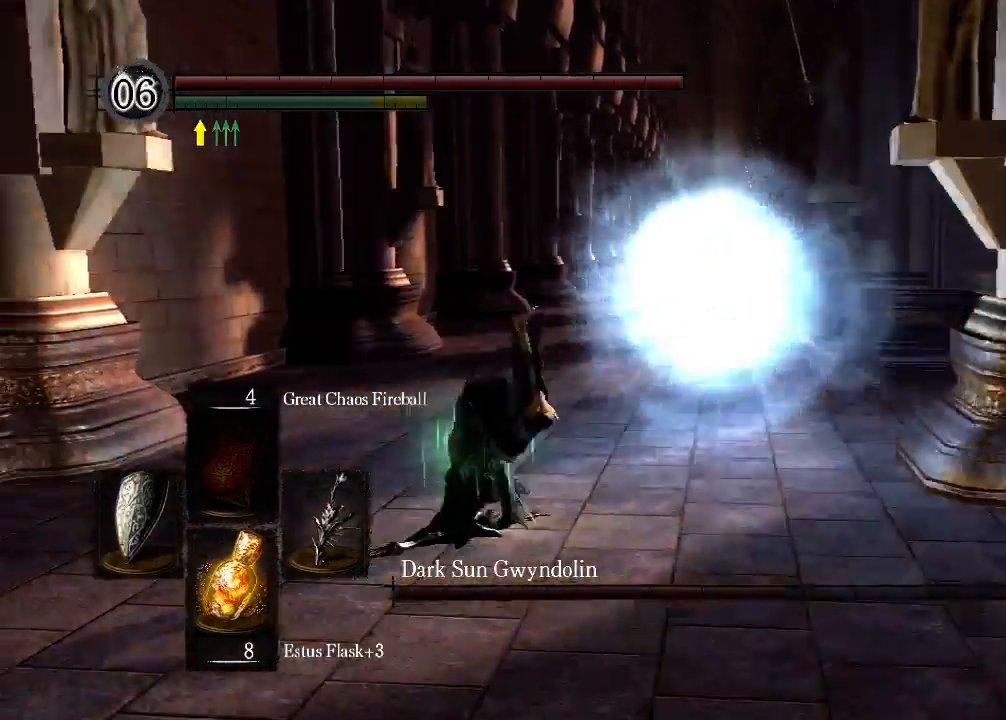
{"buttons": [], "left_stick": "up", "right_stick": "center", "events": [[167, "L1", "up"], [167, "left_stick", "up"], [233, "right_stick", "center"]]}
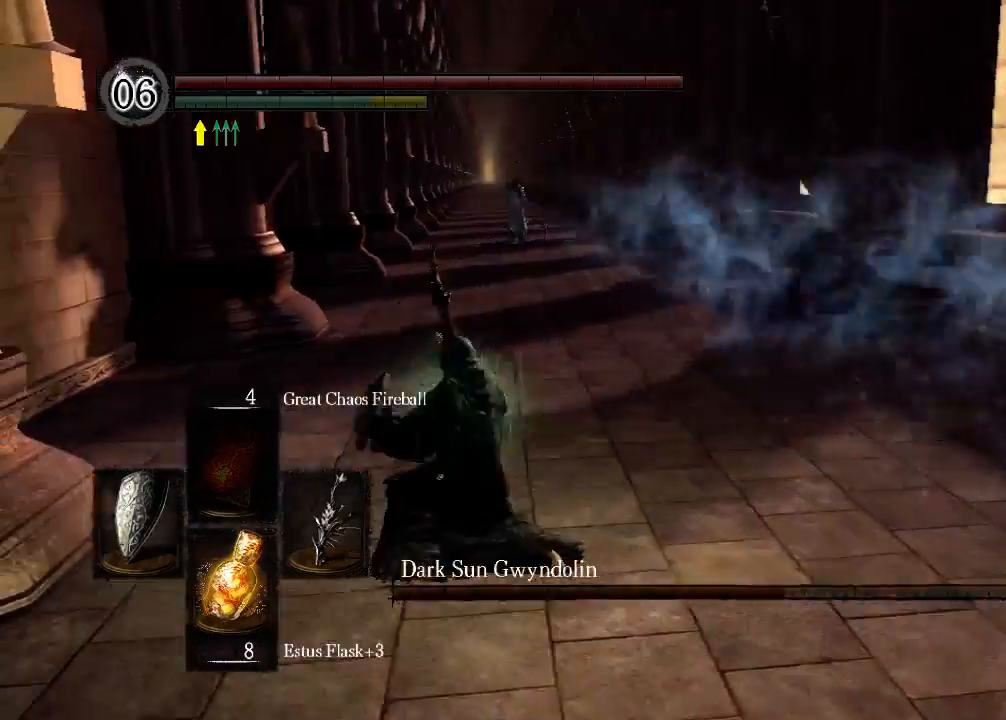
{"buttons": [], "left_stick": "up", "right_stick": "center", "events": []}
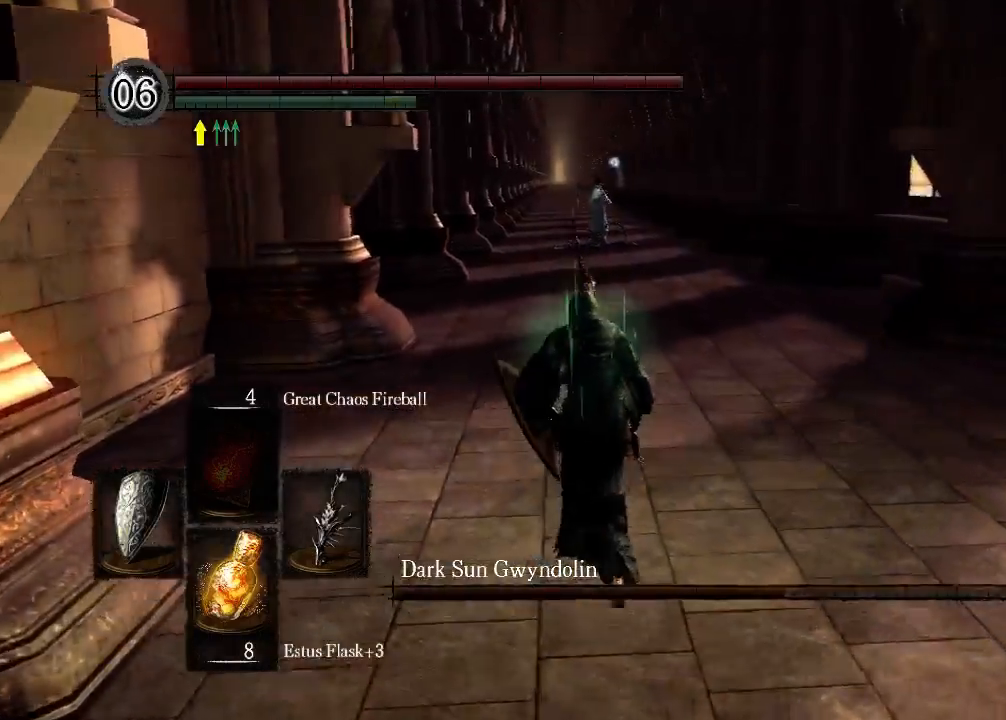
{"buttons": [], "left_stick": "up", "right_stick": "center", "events": []}
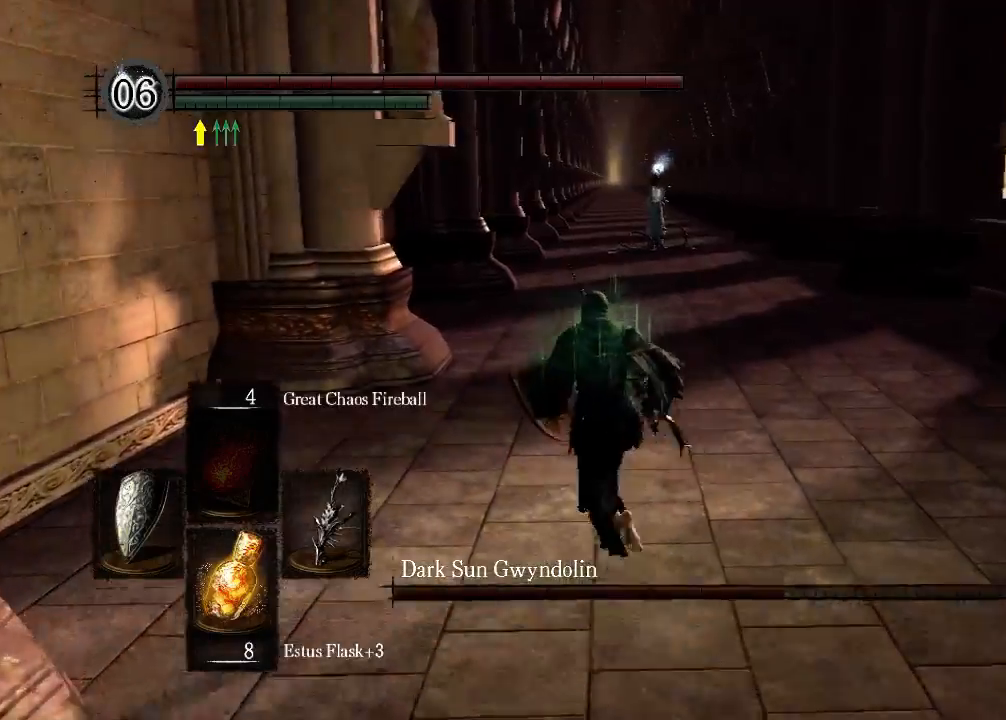
{"buttons": [], "left_stick": "up", "right_stick": "center", "events": []}
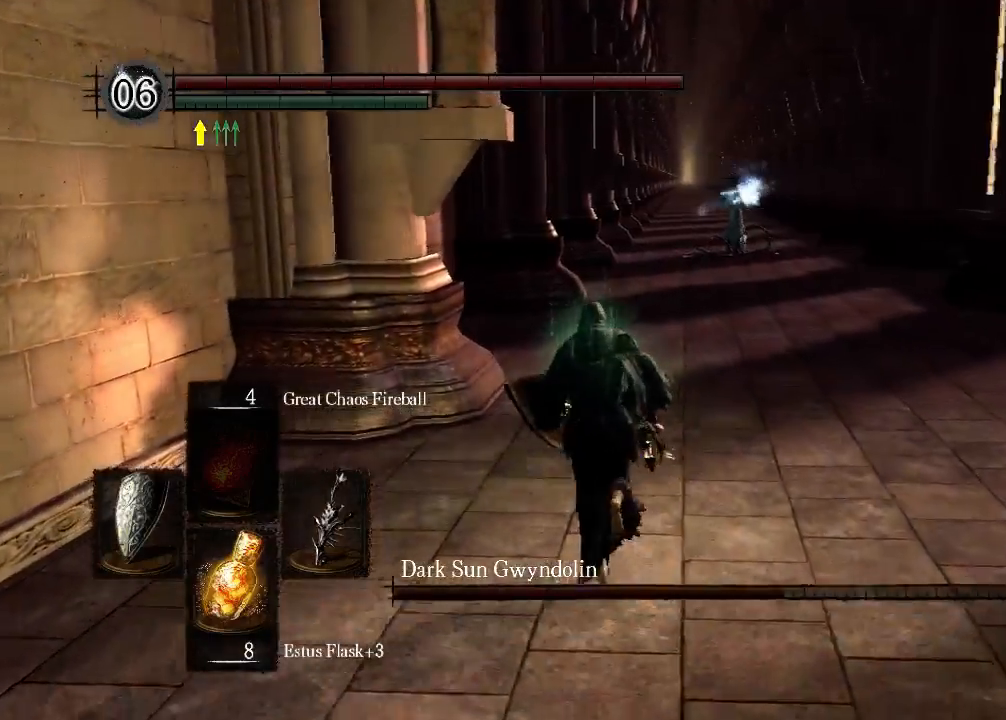
{"buttons": [], "left_stick": "up-right", "right_stick": "center", "events": [[500, "left_stick", "up-right"]]}
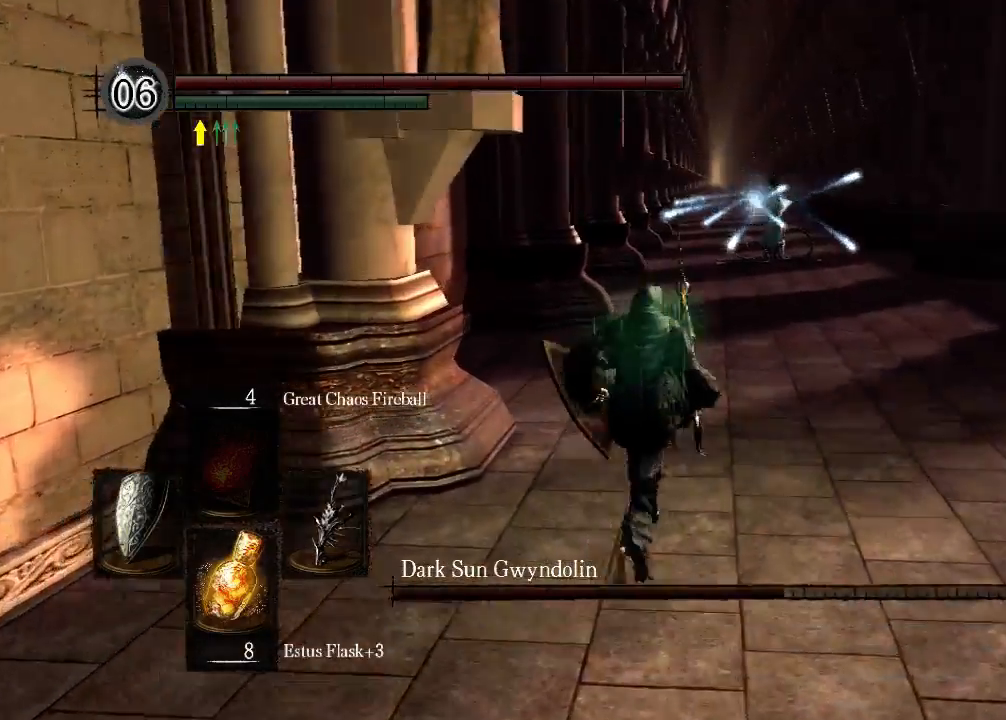
{"buttons": ["B"], "left_stick": "up-right", "right_stick": "center", "events": [[433, "B", "down"]]}
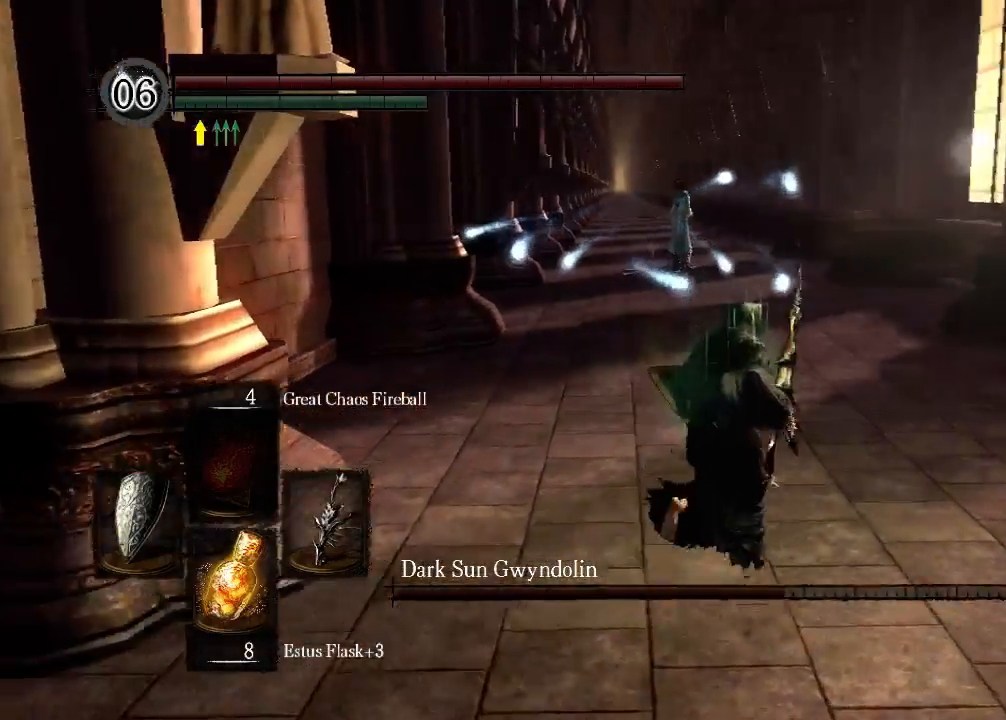
{"buttons": [], "left_stick": "up-right", "right_stick": "left", "events": [[33, "B", "up"], [367, "right_stick", "left"]]}
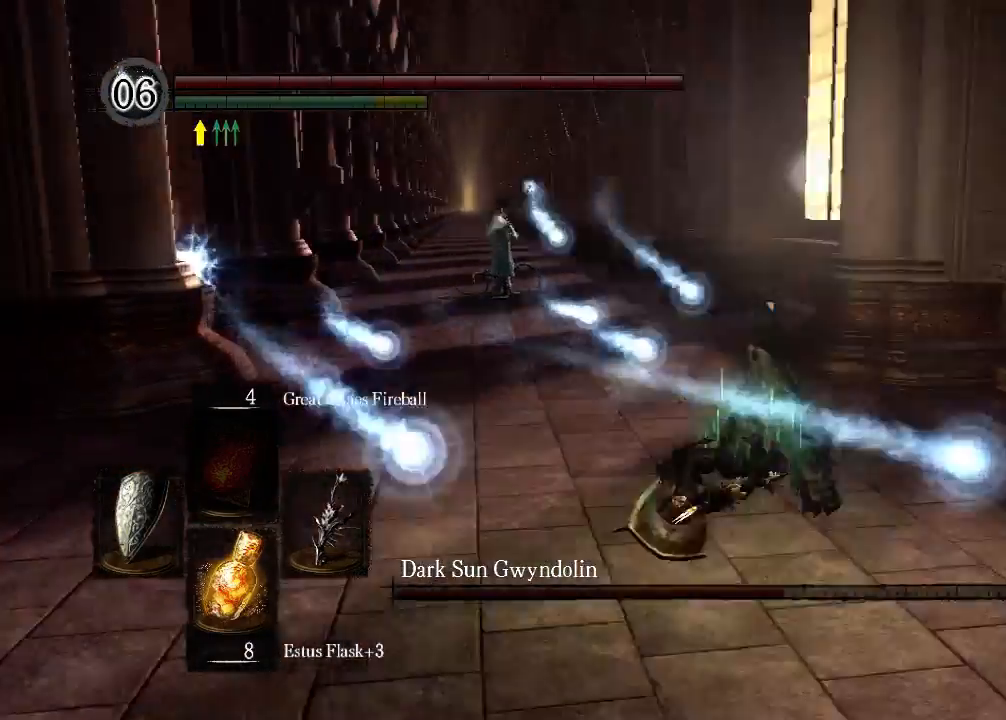
{"buttons": ["L1"], "left_stick": "up-right", "right_stick": "center", "events": [[100, "L1", "down"], [100, "right_stick", "center"]]}
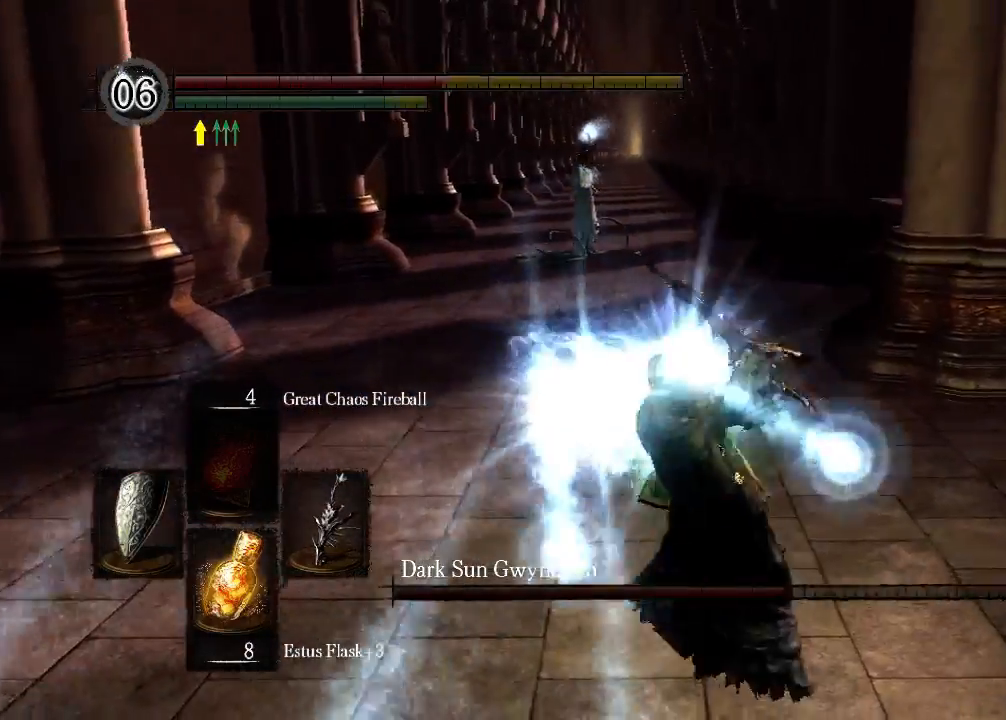
{"buttons": ["L1"], "left_stick": "up", "right_stick": "center", "events": [[200, "left_stick", "up"]]}
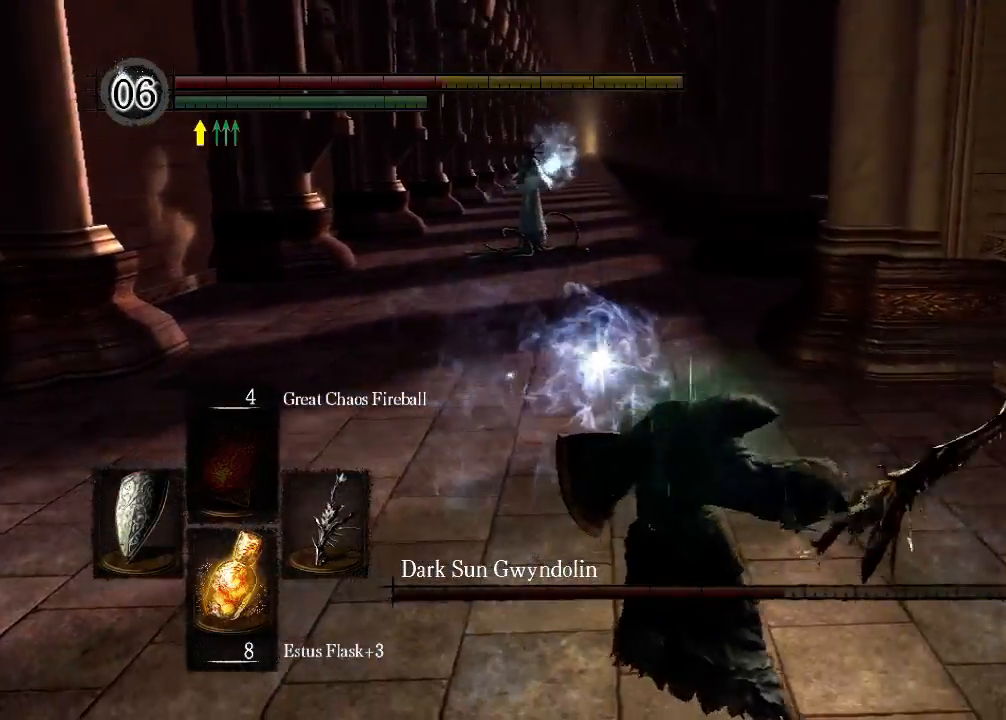
{"buttons": ["L1"], "left_stick": "up-left", "right_stick": "center", "events": [[267, "left_stick", "up-left"]]}
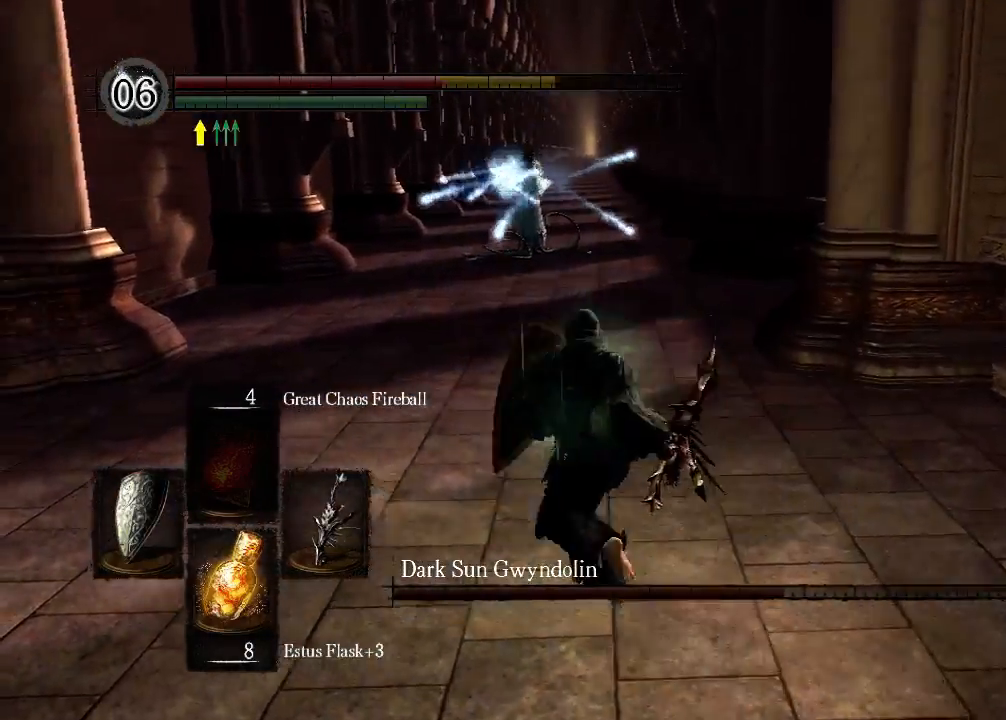
{"buttons": ["B", "L1"], "left_stick": "up", "right_stick": "center", "events": [[500, "B", "down"], [500, "left_stick", "up"]]}
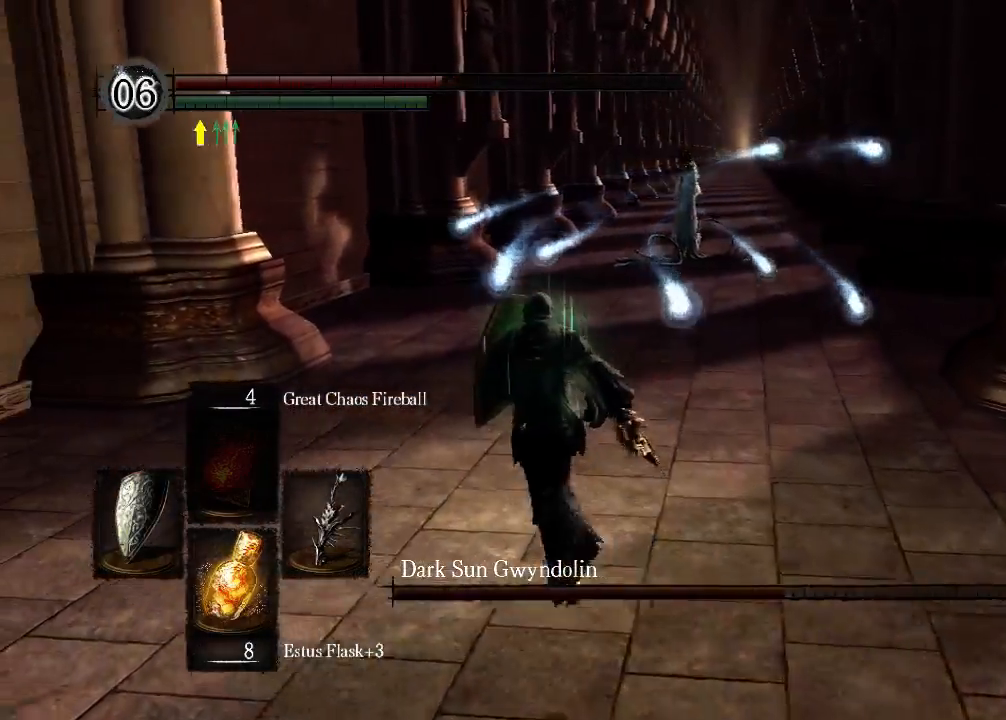
{"buttons": ["L1"], "left_stick": "up", "right_stick": "center", "events": [[67, "B", "up"]]}
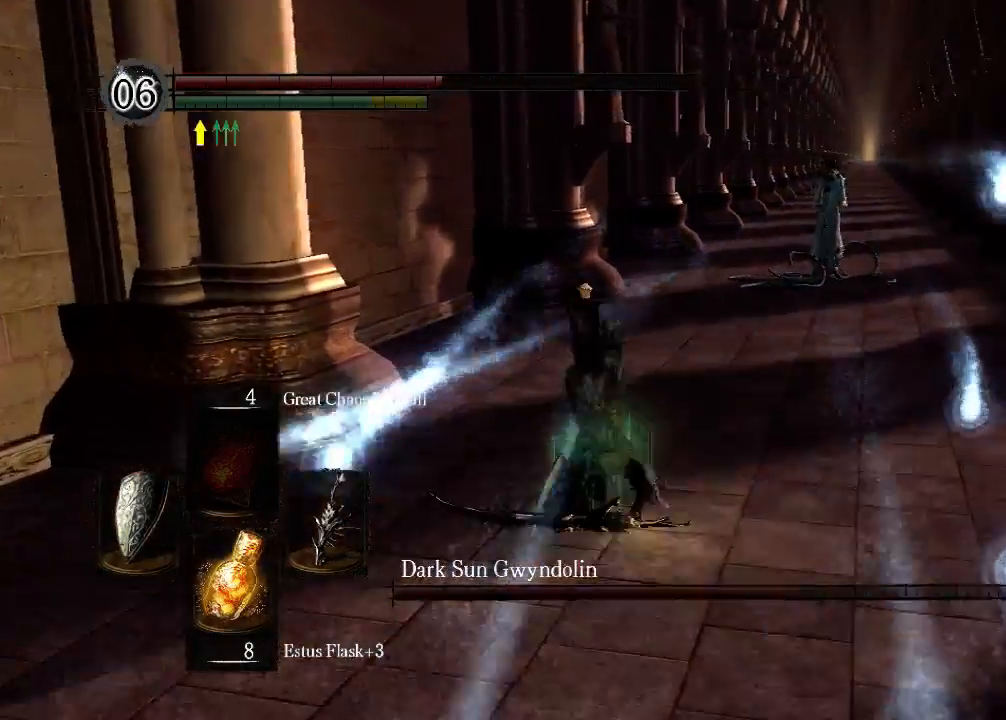
{"buttons": [], "left_stick": "up", "right_stick": "center", "events": [[100, "right_stick", "right"], [233, "right_stick", "center"], [500, "L1", "up"]]}
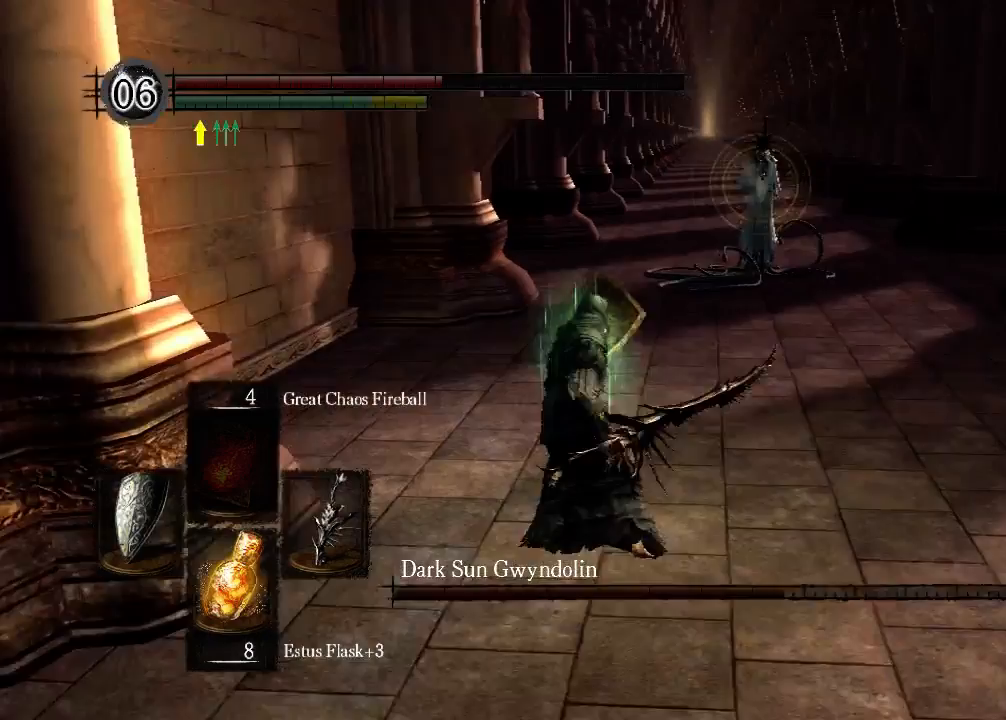
{"buttons": ["Y"], "left_stick": "up", "right_stick": "center", "events": [[500, "Y", "down"]]}
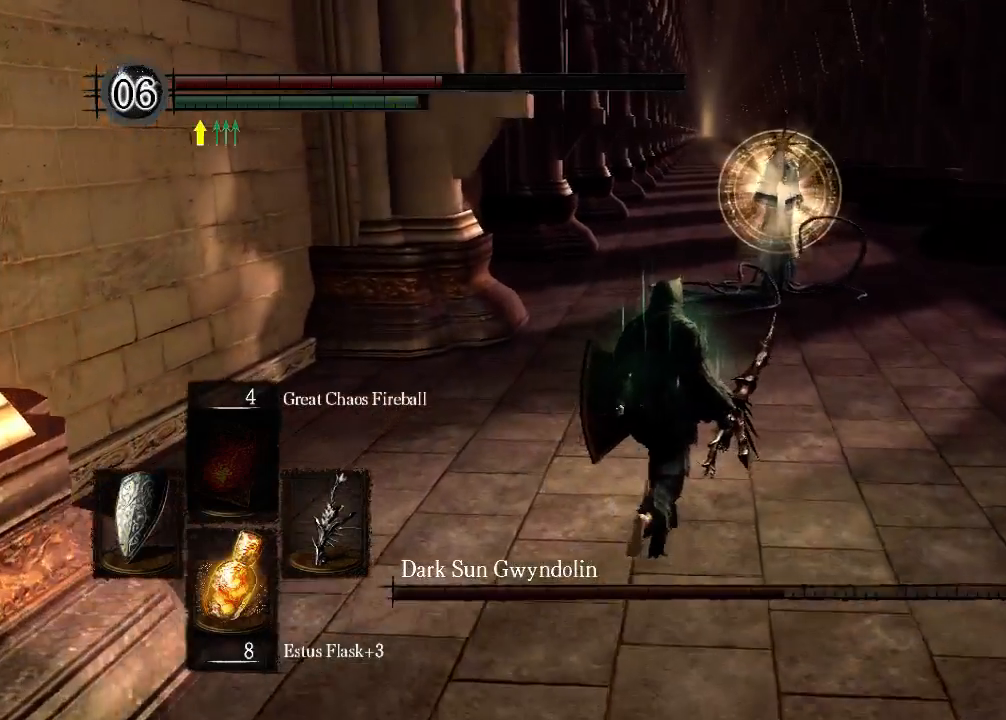
{"buttons": ["B"], "left_stick": "up", "right_stick": "center", "events": [[33, "Y", "up"], [100, "B", "down"]]}
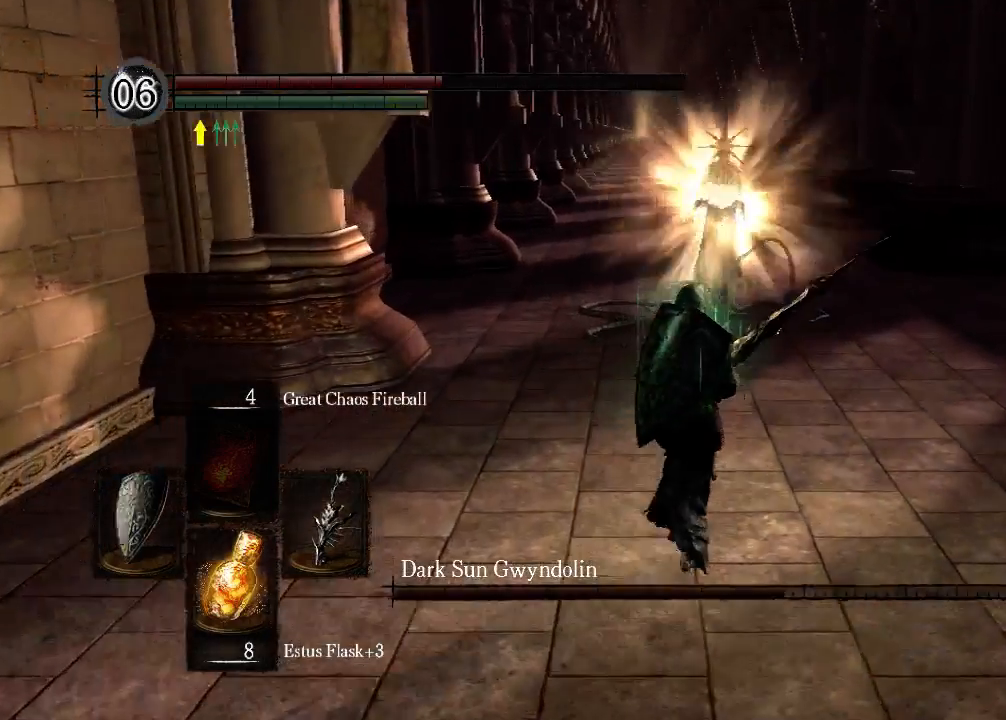
{"buttons": ["B", "R1"], "left_stick": "up", "right_stick": "center", "events": [[500, "R1", "down"]]}
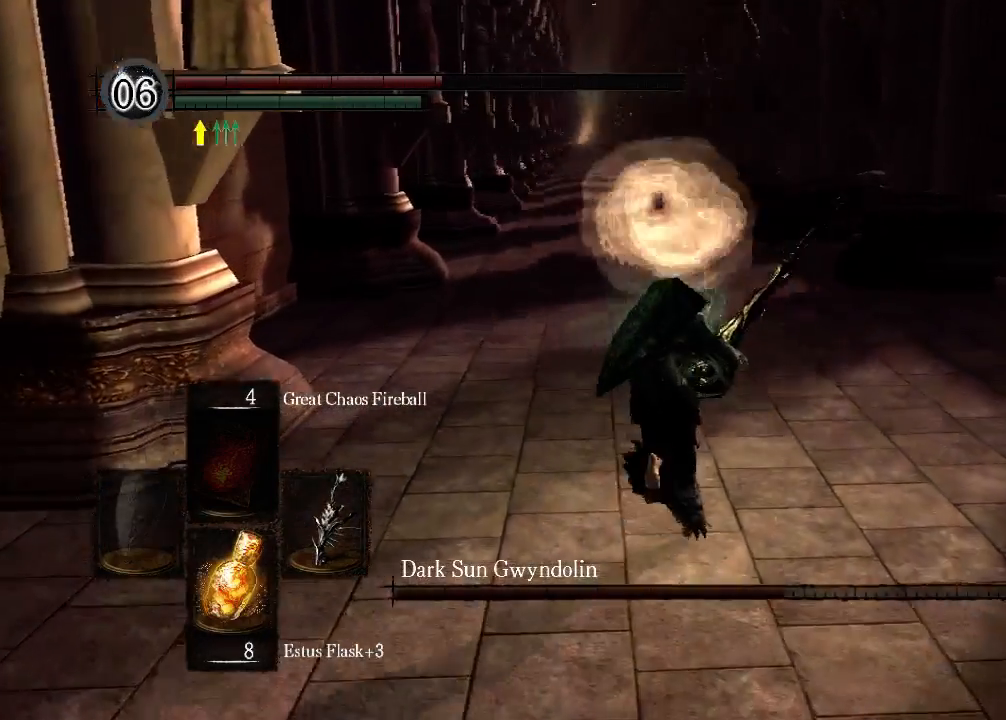
{"buttons": [], "left_stick": "up", "right_stick": "center", "events": [[100, "R1", "up"], [300, "B", "up"]]}
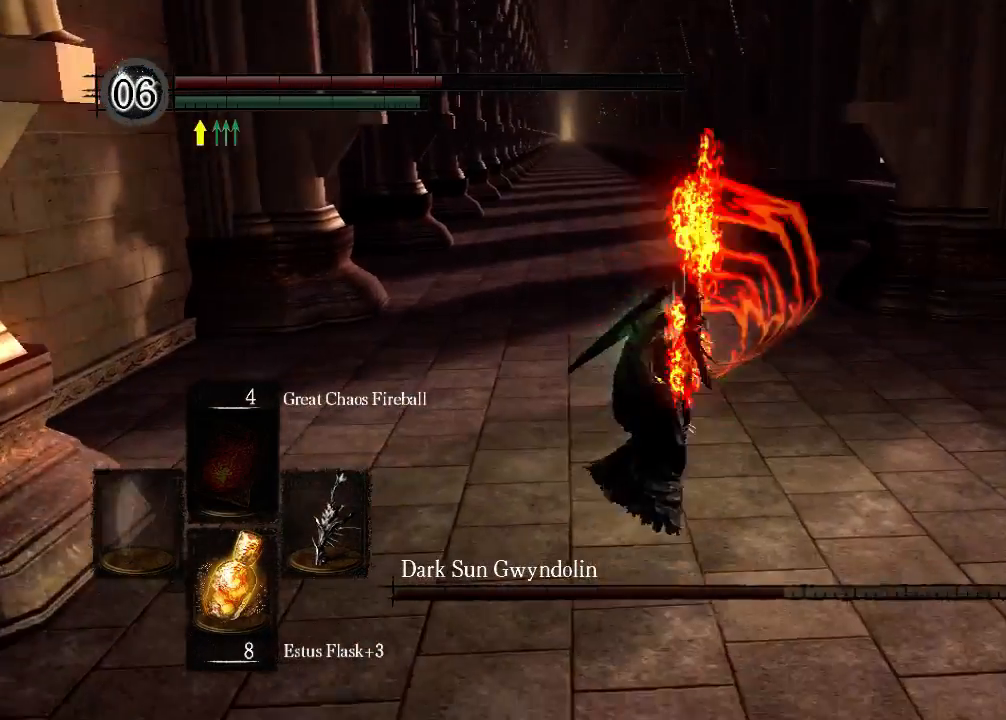
{"buttons": [], "left_stick": "up", "right_stick": "center", "events": []}
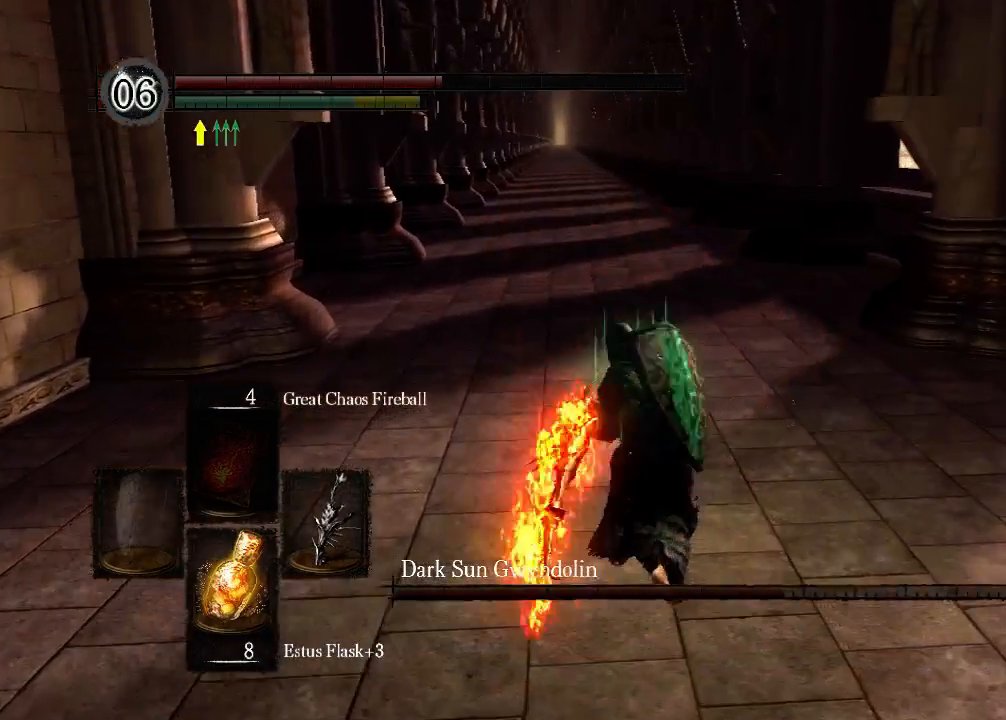
{"buttons": [], "left_stick": "up", "right_stick": "center", "events": []}
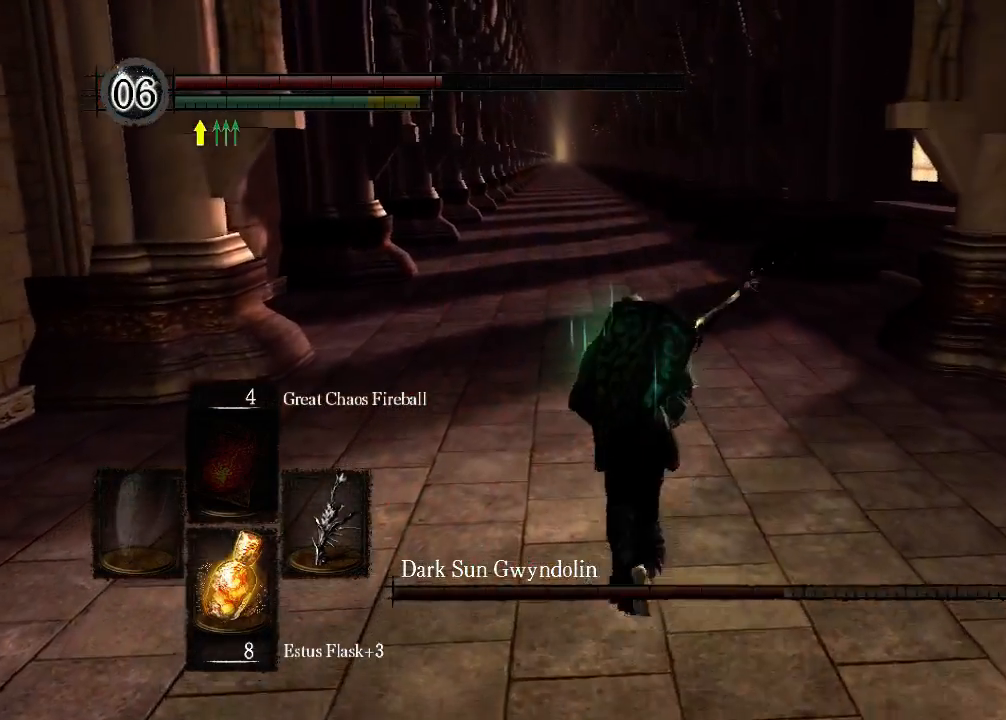
{"buttons": [], "left_stick": "up", "right_stick": "center", "events": [[100, "X", "down"], [367, "X", "up"]]}